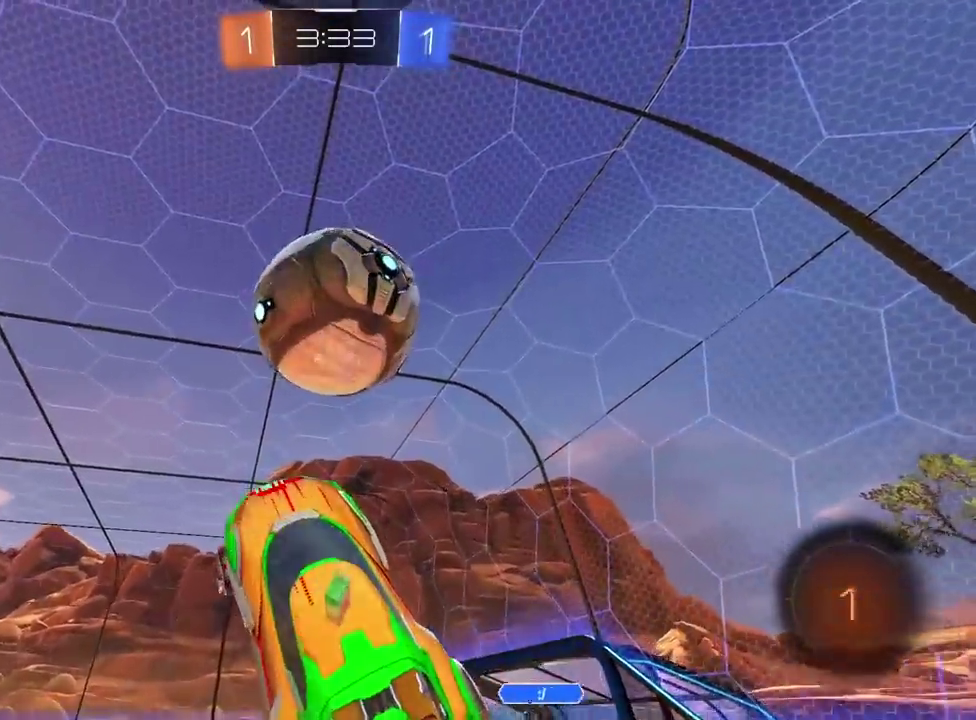
Gameplay with a controller (PlayStation layout); each line is a JSON object with the inputs held at the frame after it (dt_ms = milliseconds from this image to that frame). "events" lists button and stick changes between this image and that frame as [ms after this image, input, new state], when the widget could be followed in between. Not read: R1.
{"dt_ms": 500, "buttons": ["L2"], "left_stick": "down-left", "right_stick": "center"}
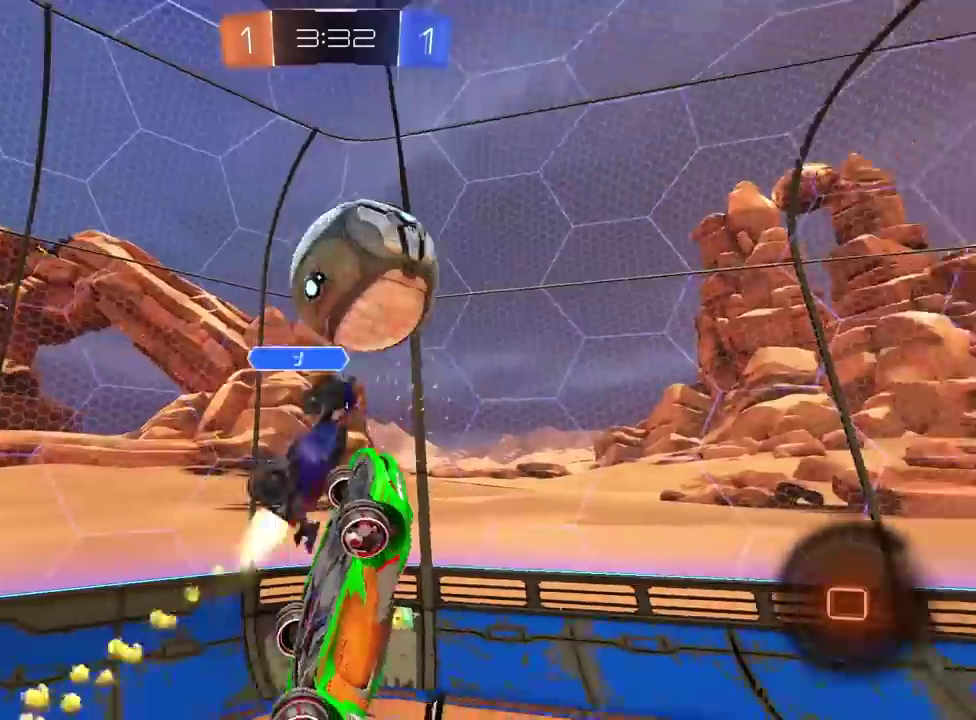
{"dt_ms": 500, "buttons": [], "left_stick": "up", "right_stick": "center"}
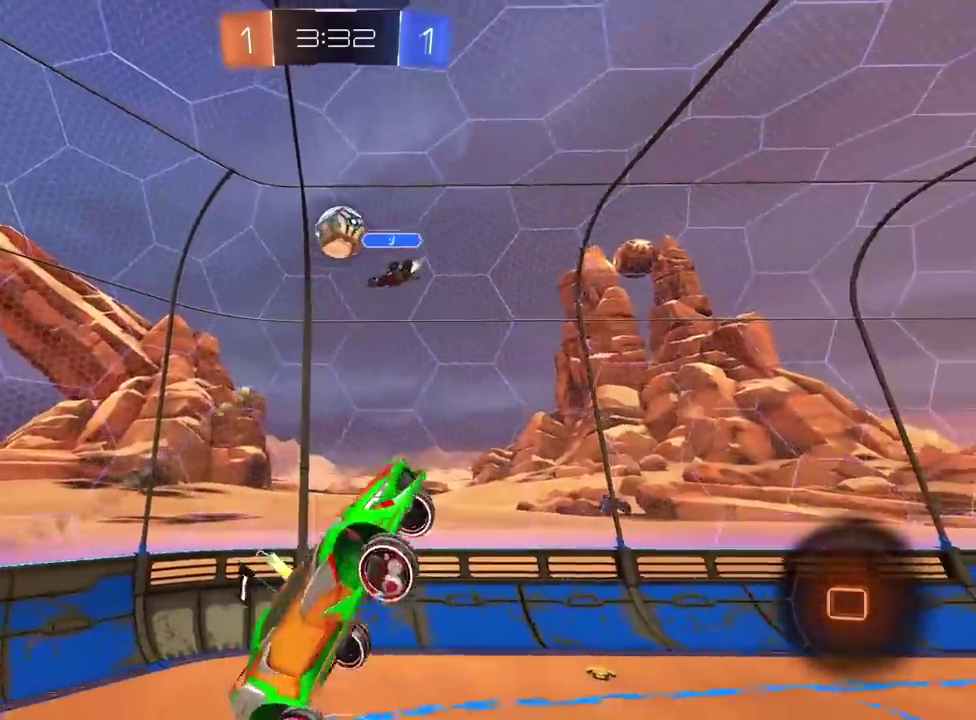
{"dt_ms": 500, "buttons": ["R2"], "left_stick": "right", "right_stick": "center", "events": [[83, "left_stick", "center"], [150, "R2", "down"], [200, "TRIANGLE", "down"], [200, "left_stick", "left"], [317, "TRIANGLE", "up"], [350, "left_stick", "center"], [450, "left_stick", "right"]]}
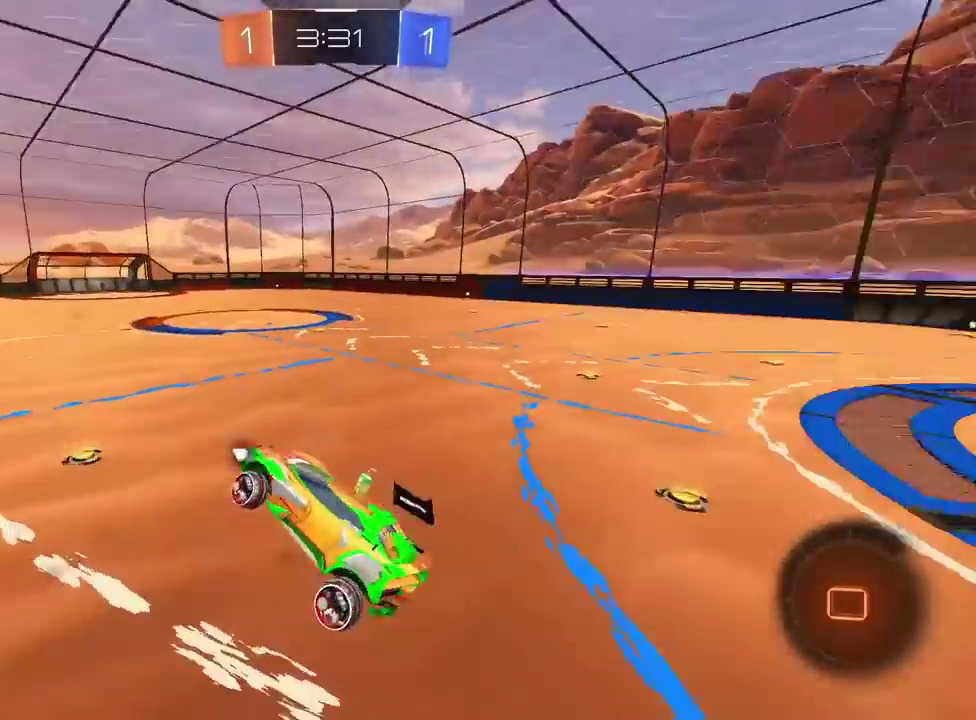
{"dt_ms": 500, "buttons": ["R2"], "left_stick": "left", "right_stick": "center", "events": [[67, "left_stick", "center"], [233, "TRIANGLE", "down"], [350, "TRIANGLE", "up"], [450, "left_stick", "left"]]}
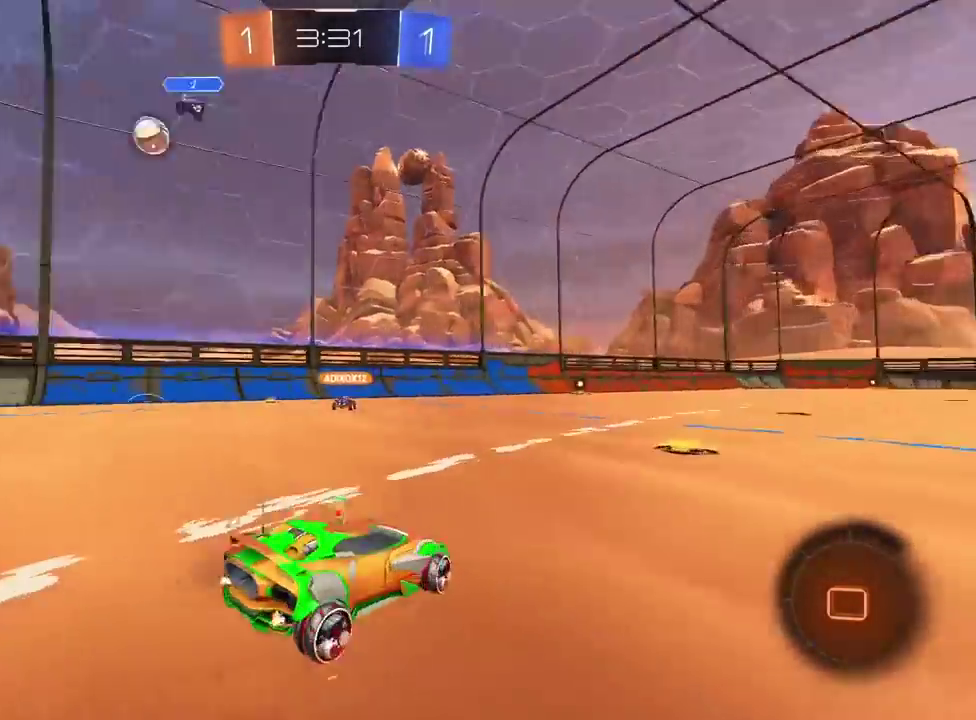
{"dt_ms": 500, "buttons": ["R2"], "left_stick": "center", "right_stick": "center", "events": [[17, "left_stick", "center"]]}
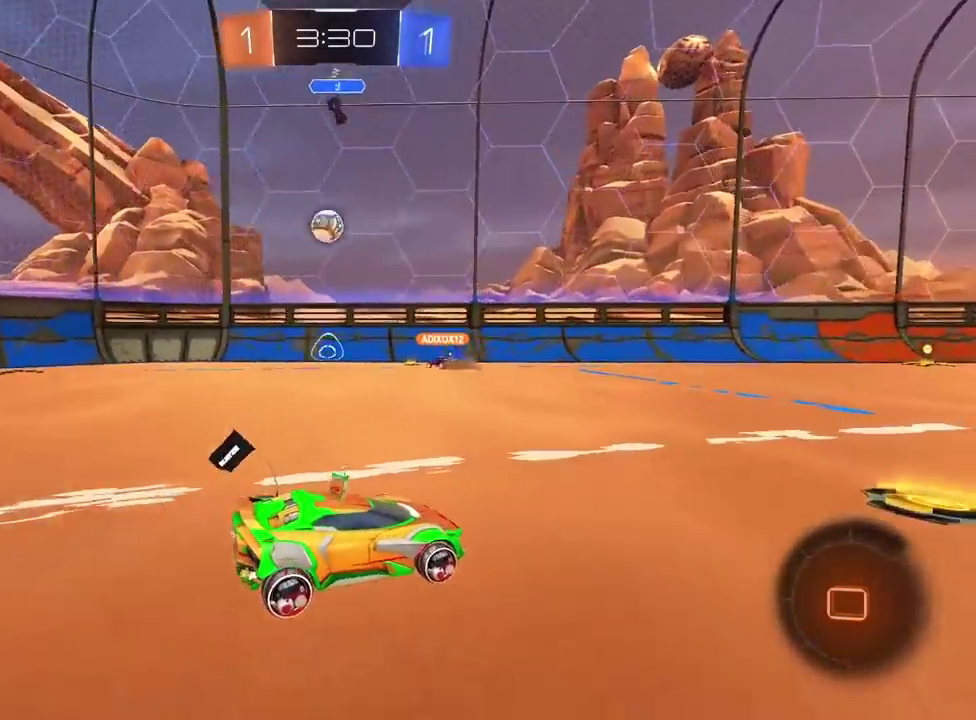
{"dt_ms": 500, "buttons": ["R2"], "left_stick": "left", "right_stick": "center", "events": [[350, "left_stick", "left"]]}
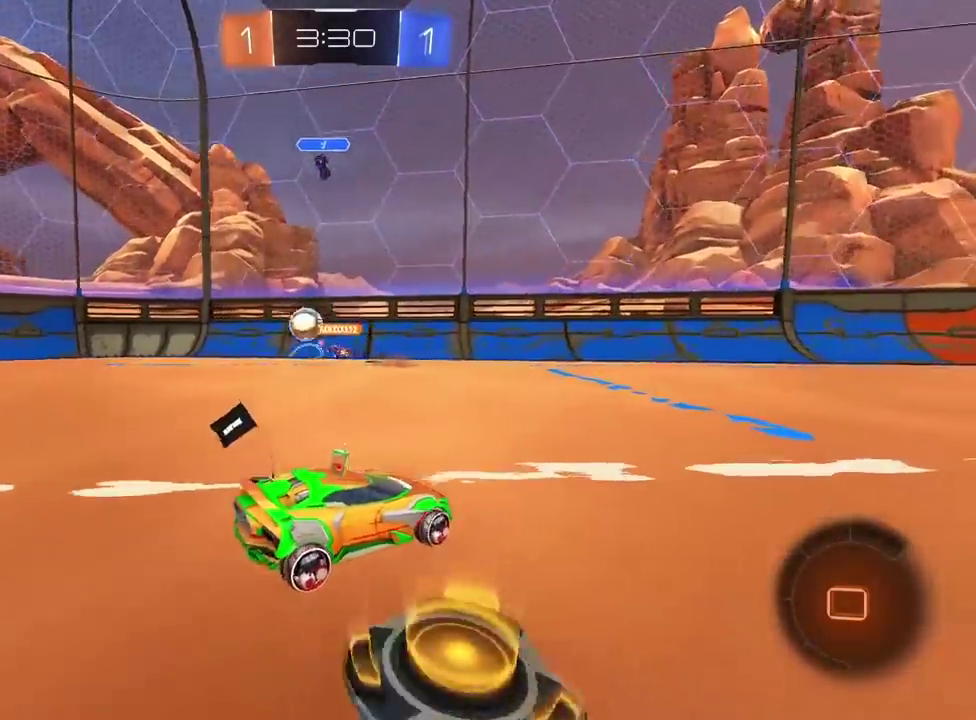
{"dt_ms": 500, "buttons": ["R2"], "left_stick": "center", "right_stick": "center", "events": [[17, "left_stick", "center"], [300, "TRIANGLE", "down"], [450, "TRIANGLE", "up"]]}
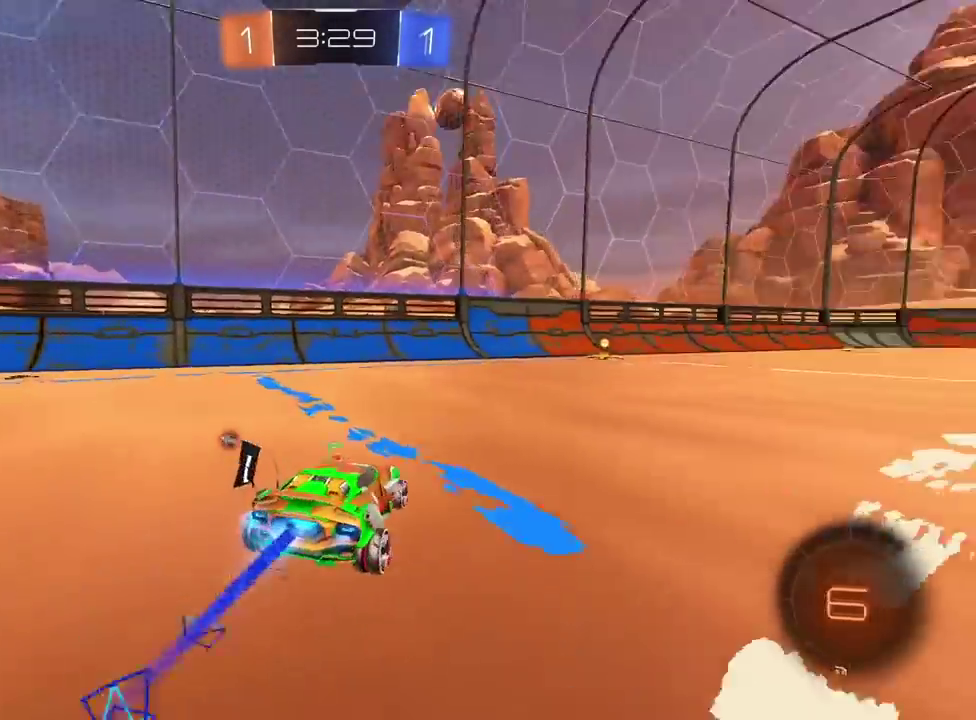
{"dt_ms": 500, "buttons": ["R2"], "left_stick": "center", "right_stick": "center", "events": [[367, "TRIANGLE", "down"], [467, "TRIANGLE", "up"]]}
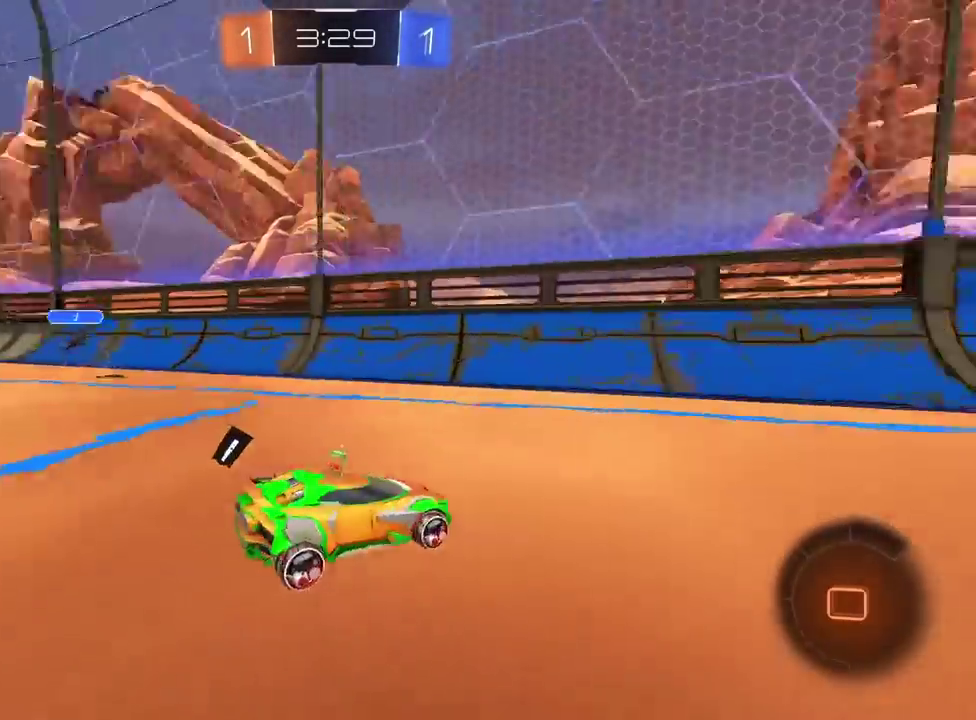
{"dt_ms": 500, "buttons": ["R2"], "left_stick": "center", "right_stick": "center", "events": []}
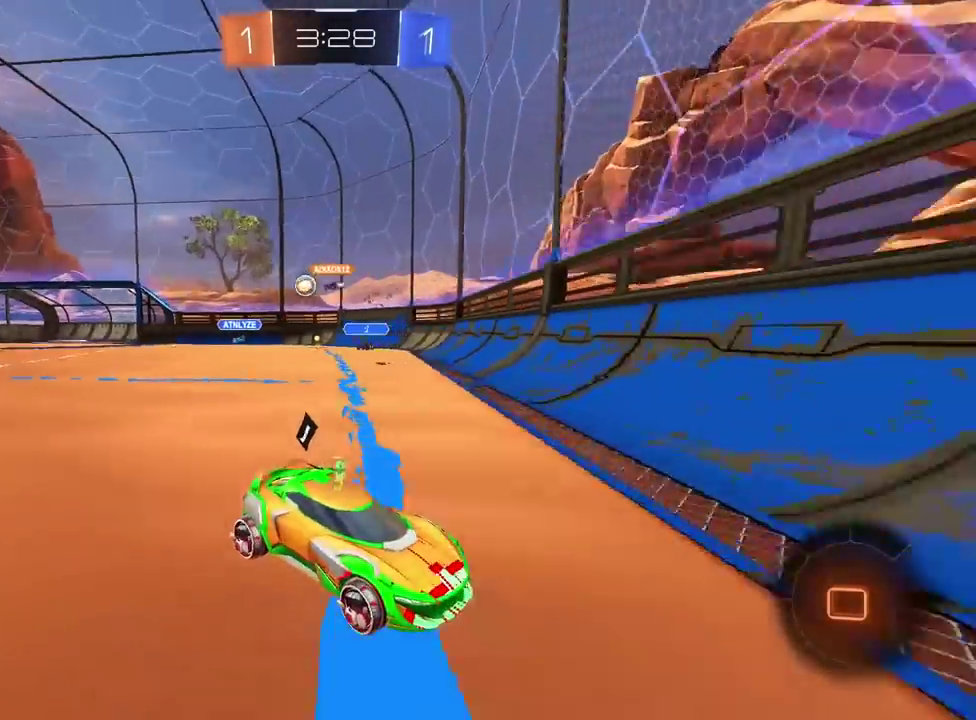
{"dt_ms": 500, "buttons": ["R2"], "left_stick": "right", "right_stick": "center", "events": [[50, "left_stick", "right"]]}
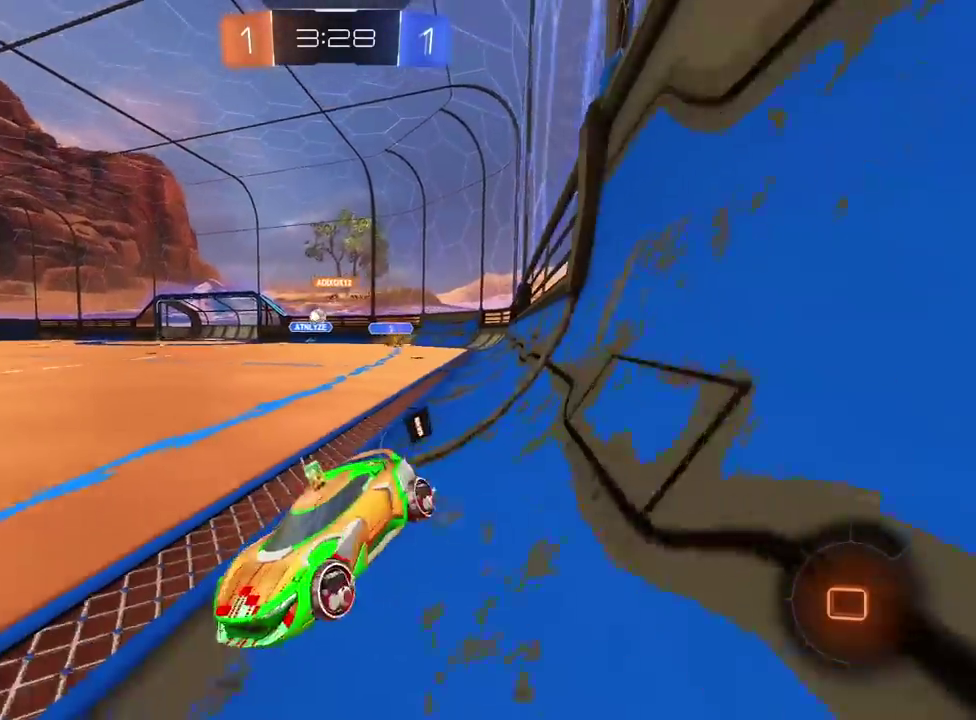
{"dt_ms": 500, "buttons": ["R2"], "left_stick": "right", "right_stick": "center", "events": [[33, "R2", "up"], [283, "R2", "down"]]}
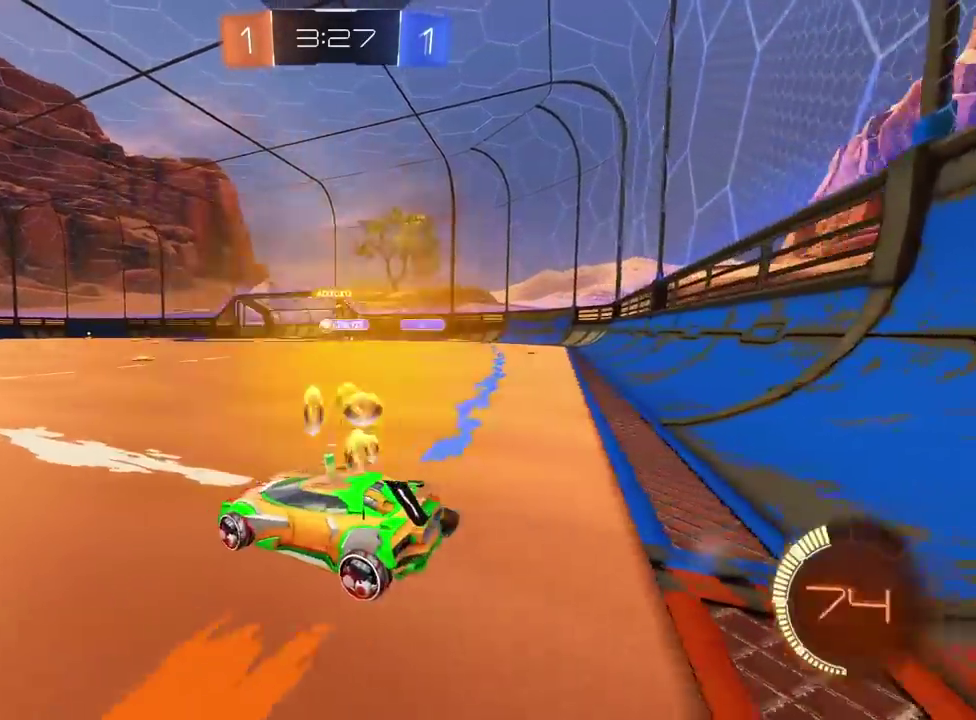
{"dt_ms": 500, "buttons": ["R2"], "left_stick": "up", "right_stick": "center", "events": [[50, "left_stick", "center"], [100, "left_stick", "left"], [183, "left_stick", "center"], [417, "CROSS", "down"], [417, "left_stick", "up"], [500, "CROSS", "up"]]}
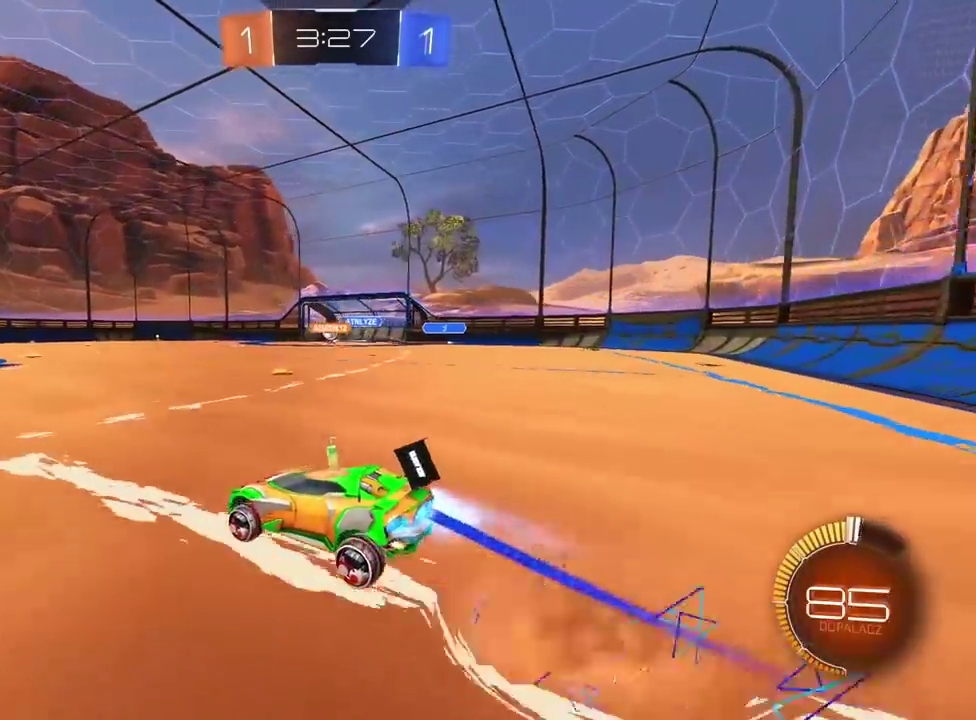
{"dt_ms": 500, "buttons": ["R2"], "left_stick": "center", "right_stick": "center", "events": [[33, "CROSS", "down"], [200, "CROSS", "up"], [233, "left_stick", "center"]]}
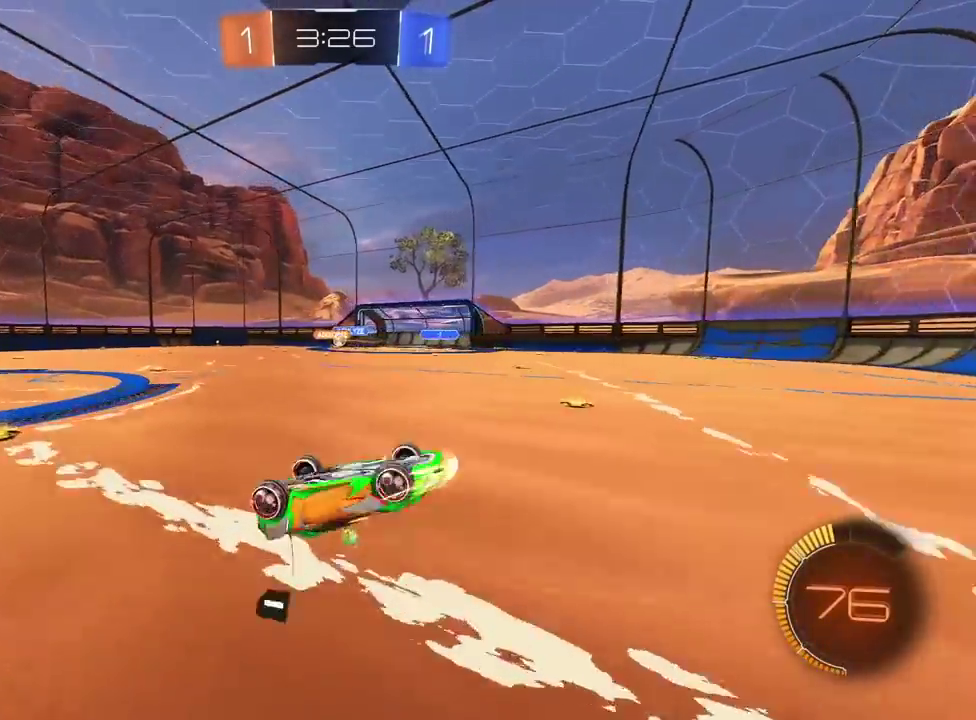
{"dt_ms": 500, "buttons": ["R2"], "left_stick": "center", "right_stick": "center", "events": []}
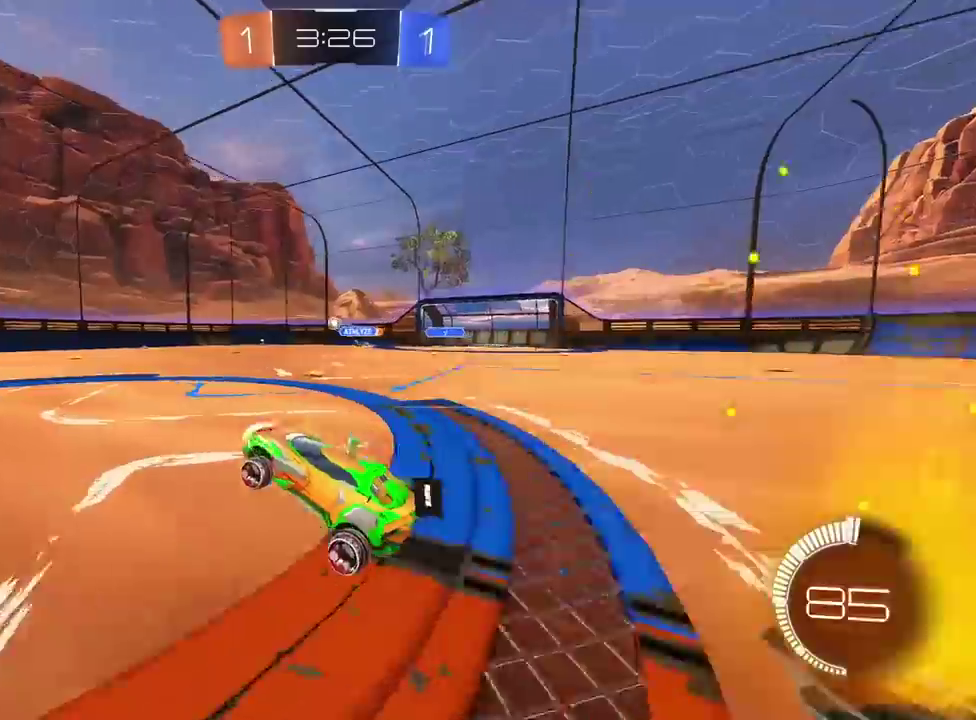
{"dt_ms": 500, "buttons": ["R2"], "left_stick": "center", "right_stick": "center", "events": []}
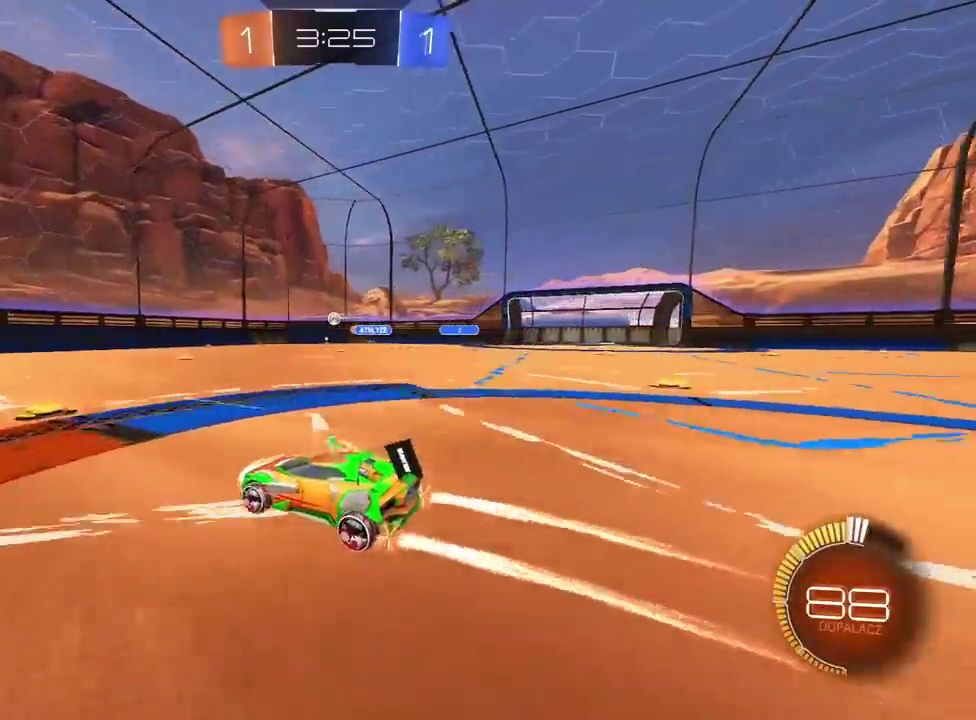
{"dt_ms": 500, "buttons": [], "left_stick": "center", "right_stick": "center", "events": [[50, "R2", "up"], [267, "left_stick", "up-right"], [367, "left_stick", "center"]]}
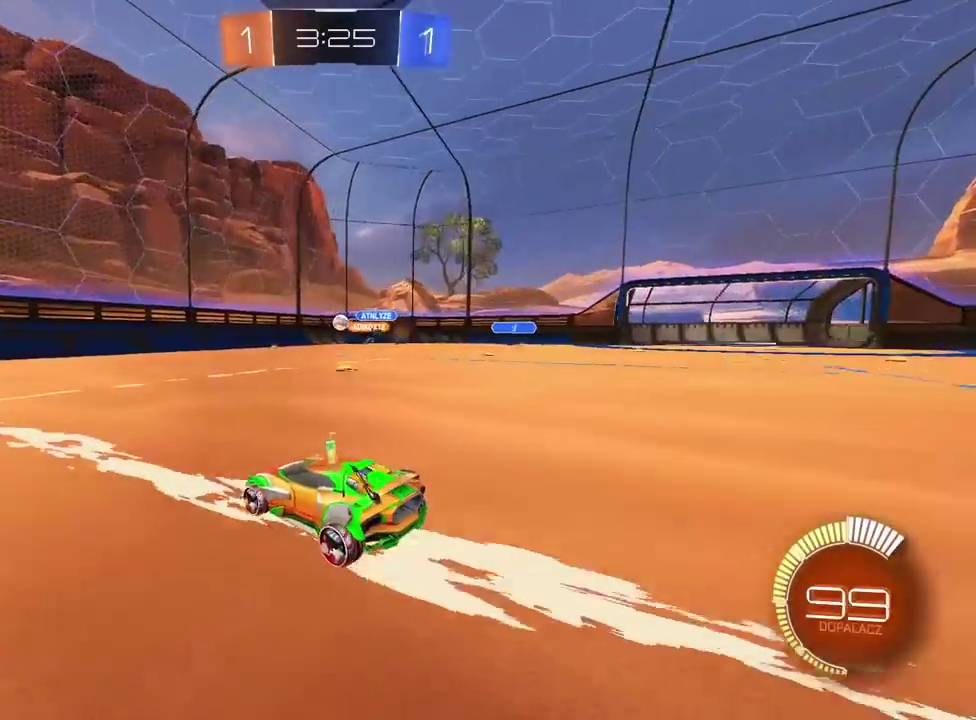
{"dt_ms": 500, "buttons": [], "left_stick": "center", "right_stick": "center", "events": [[17, "left_stick", "right"], [83, "left_stick", "center"], [350, "left_stick", "right"], [483, "left_stick", "center"]]}
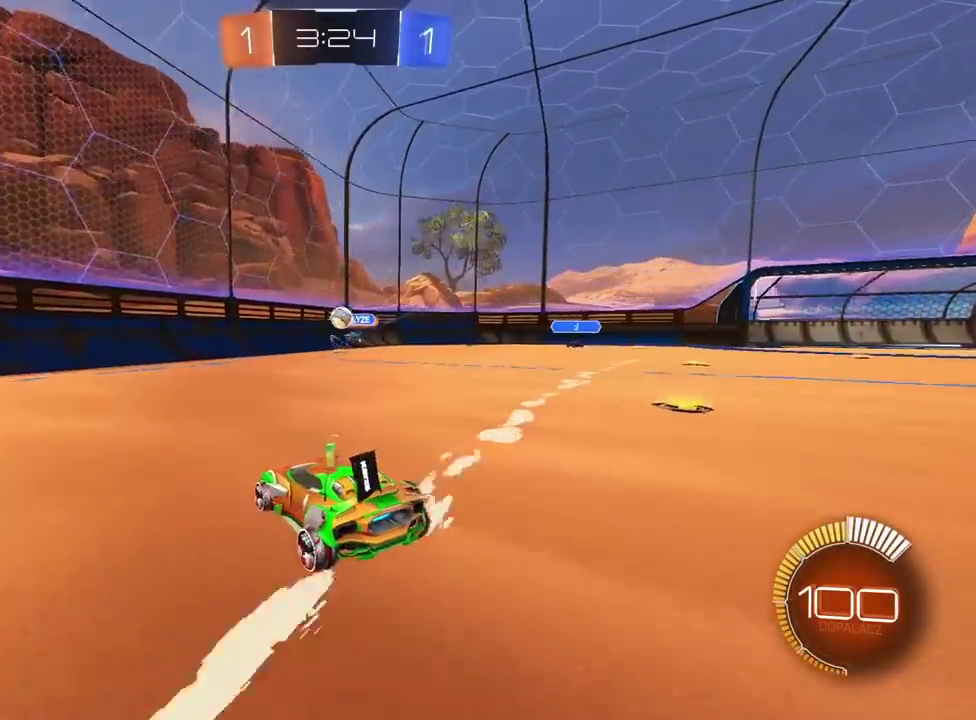
{"dt_ms": 500, "buttons": [], "left_stick": "center", "right_stick": "center", "events": [[100, "left_stick", "right"], [333, "CROSS", "down"], [367, "left_stick", "down"], [500, "CROSS", "up"], [500, "left_stick", "center"]]}
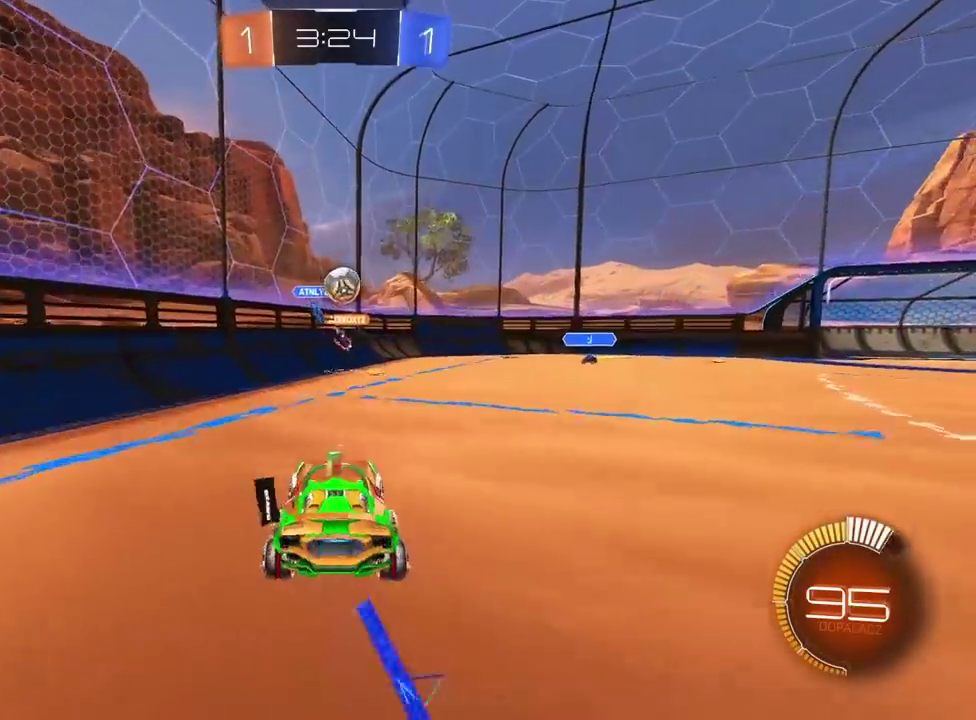
{"dt_ms": 500, "buttons": ["CROSS", "L2", "R2"], "left_stick": "down", "right_stick": "center", "events": [[33, "R2", "down"], [50, "CROSS", "down"], [183, "left_stick", "up"], [233, "left_stick", "up-left"], [317, "left_stick", "center"], [383, "left_stick", "down"], [500, "L2", "down"]]}
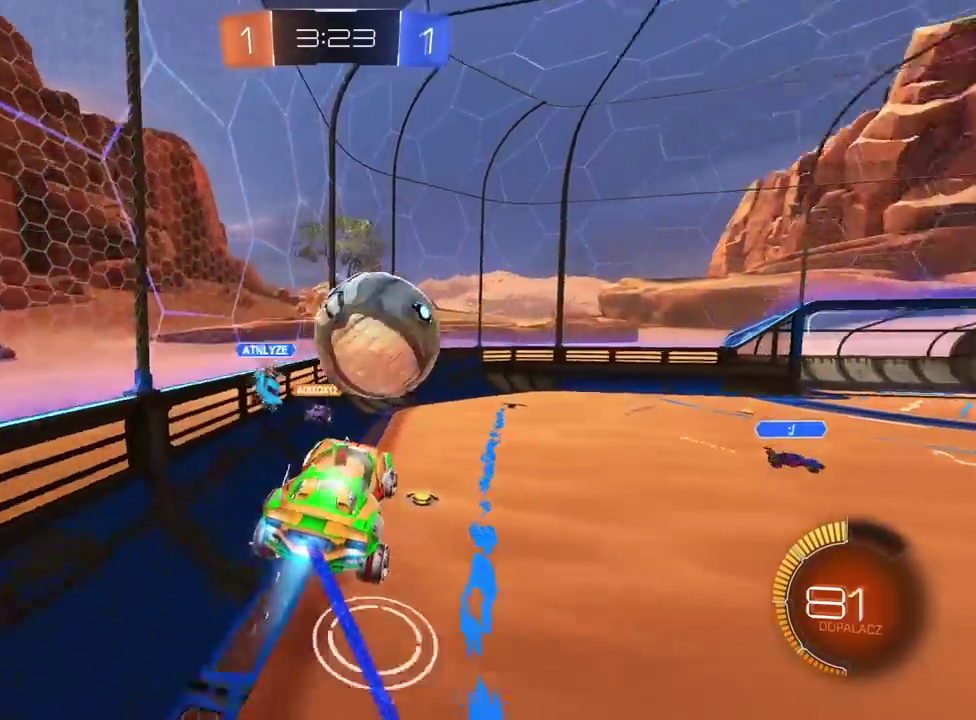
{"dt_ms": 1000, "buttons": ["R2"], "left_stick": "up-right", "right_stick": "center", "events": [[117, "left_stick", "up-right"], [133, "CROSS", "up"], [217, "L2", "up"], [233, "left_stick", "center"], [533, "left_stick", "up"], [833, "left_stick", "up-right"]]}
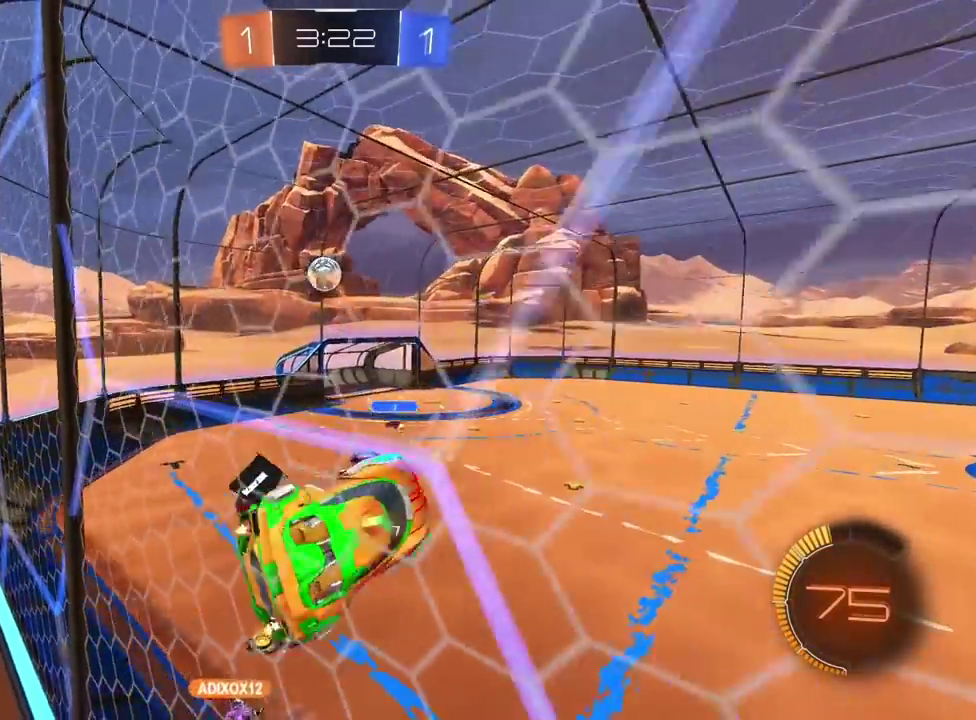
{"dt_ms": 500, "buttons": ["R2"], "left_stick": "down-right", "right_stick": "center", "events": [[67, "left_stick", "center"], [83, "R2", "up"], [117, "left_stick", "left"], [267, "R2", "down"], [350, "left_stick", "down-right"]]}
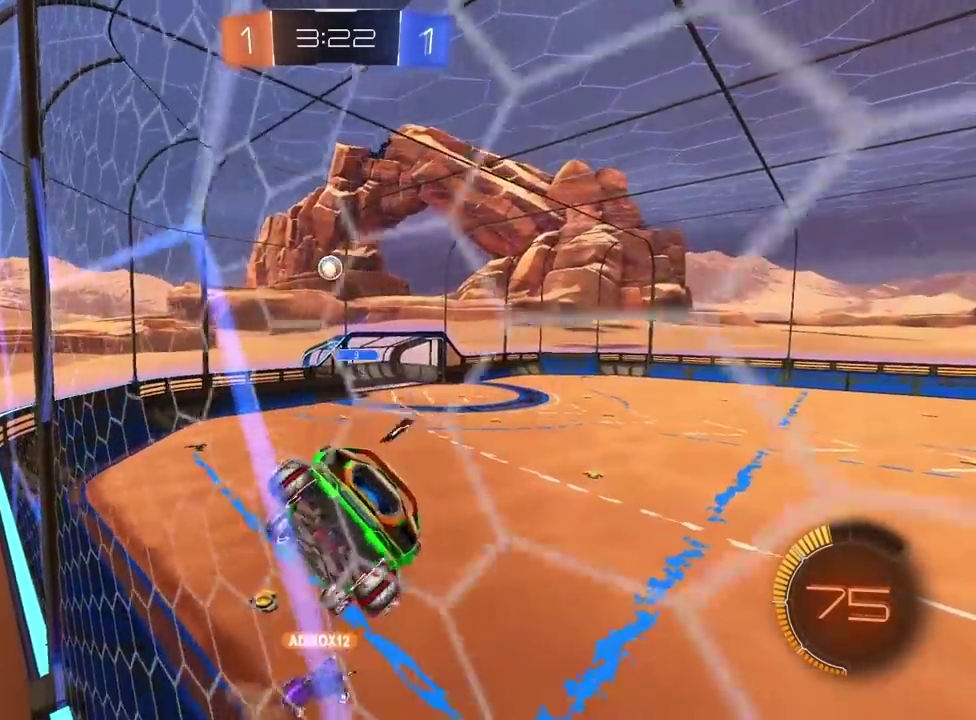
{"dt_ms": 500, "buttons": ["R2"], "left_stick": "center", "right_stick": "center", "events": [[33, "left_stick", "center"]]}